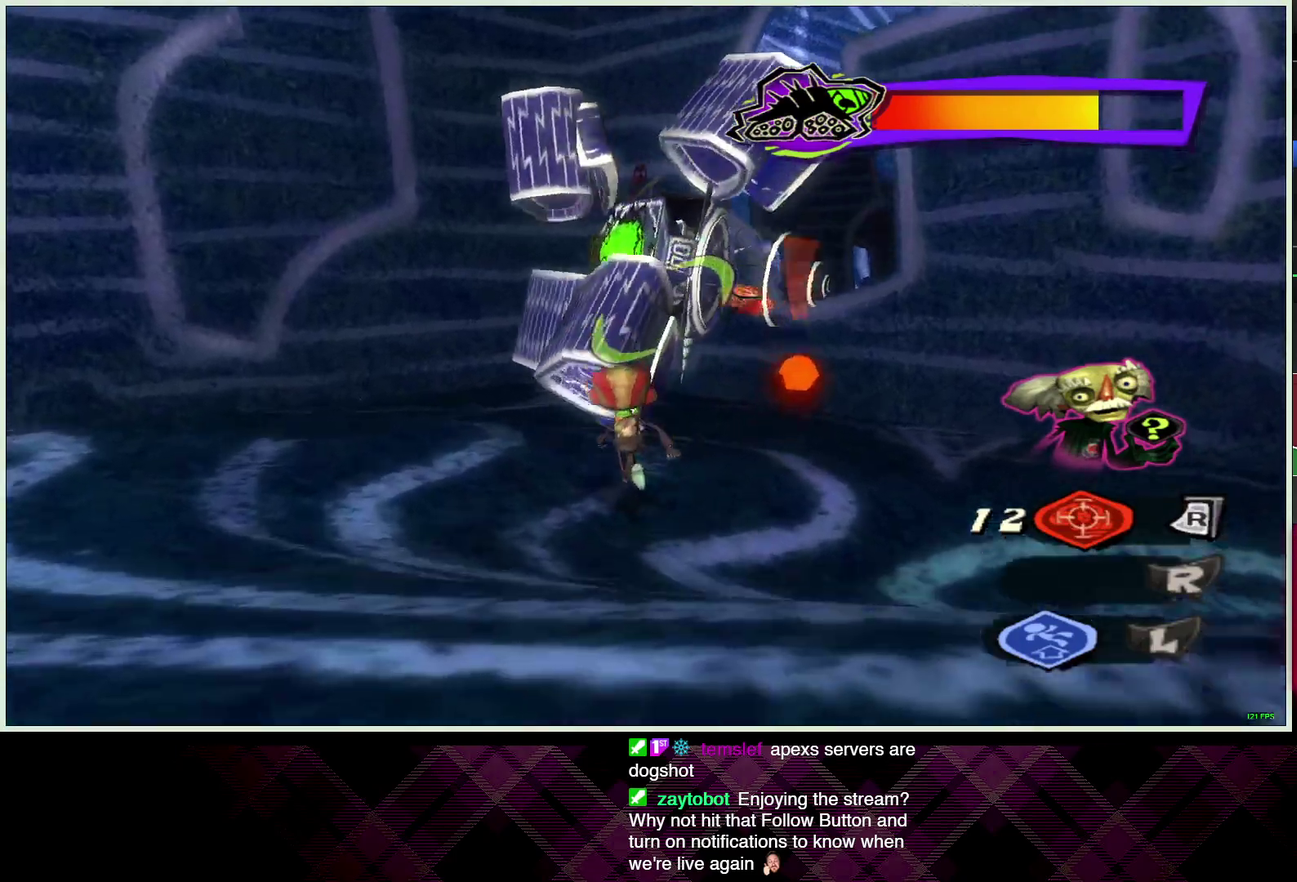
Gameplay with a controller (PlayStation layout); each line is a JSON object with the inputs held at the frame after it. "events" lists button and stick changes between this image and that frame as [ms after this image, input, new state], when the widget could be followed in between.
{"buttons": ["L2"], "left_stick": "up-left", "right_stick": "center", "events": []}
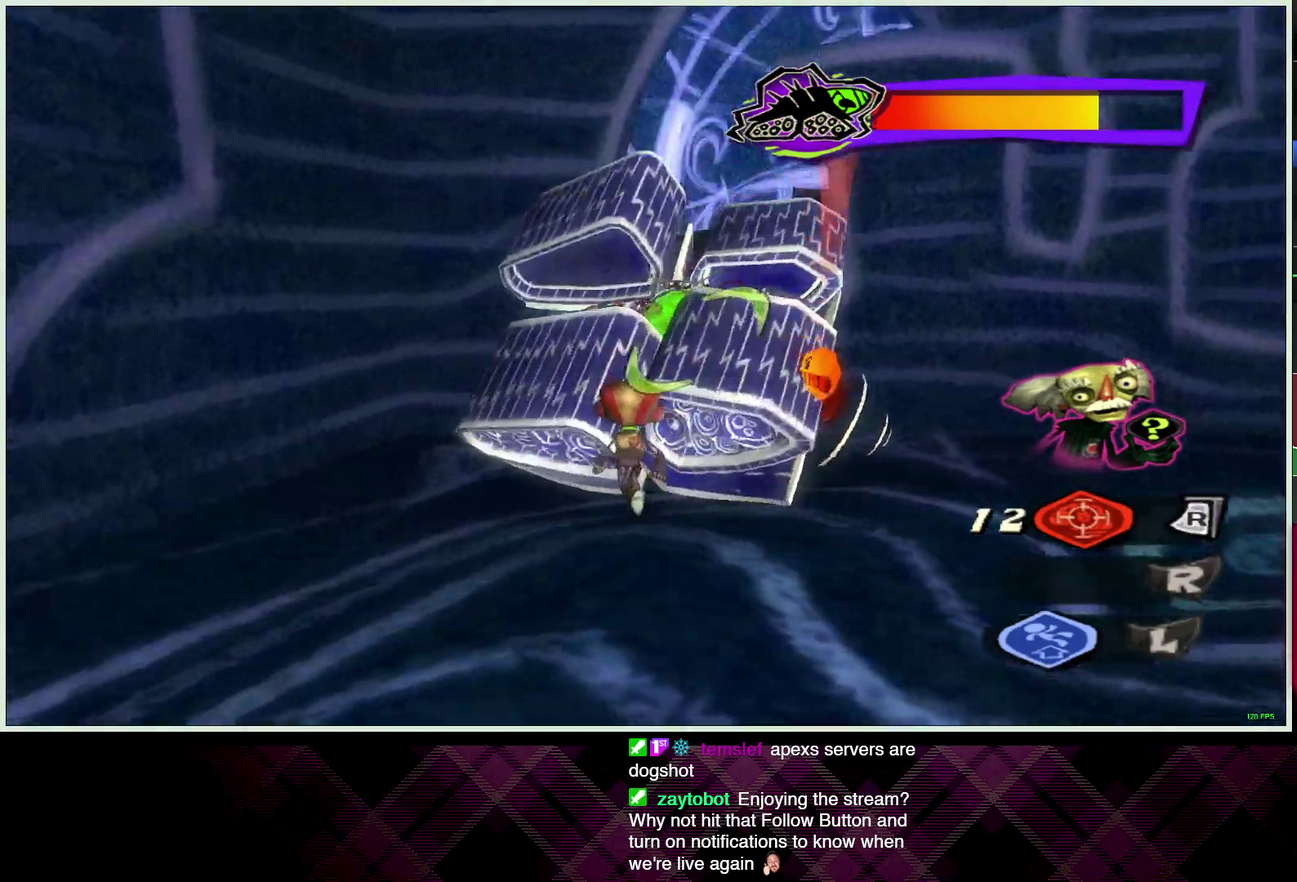
{"buttons": ["L2"], "left_stick": "center", "right_stick": "center", "events": [[83, "left_stick", "up"], [250, "left_stick", "center"]]}
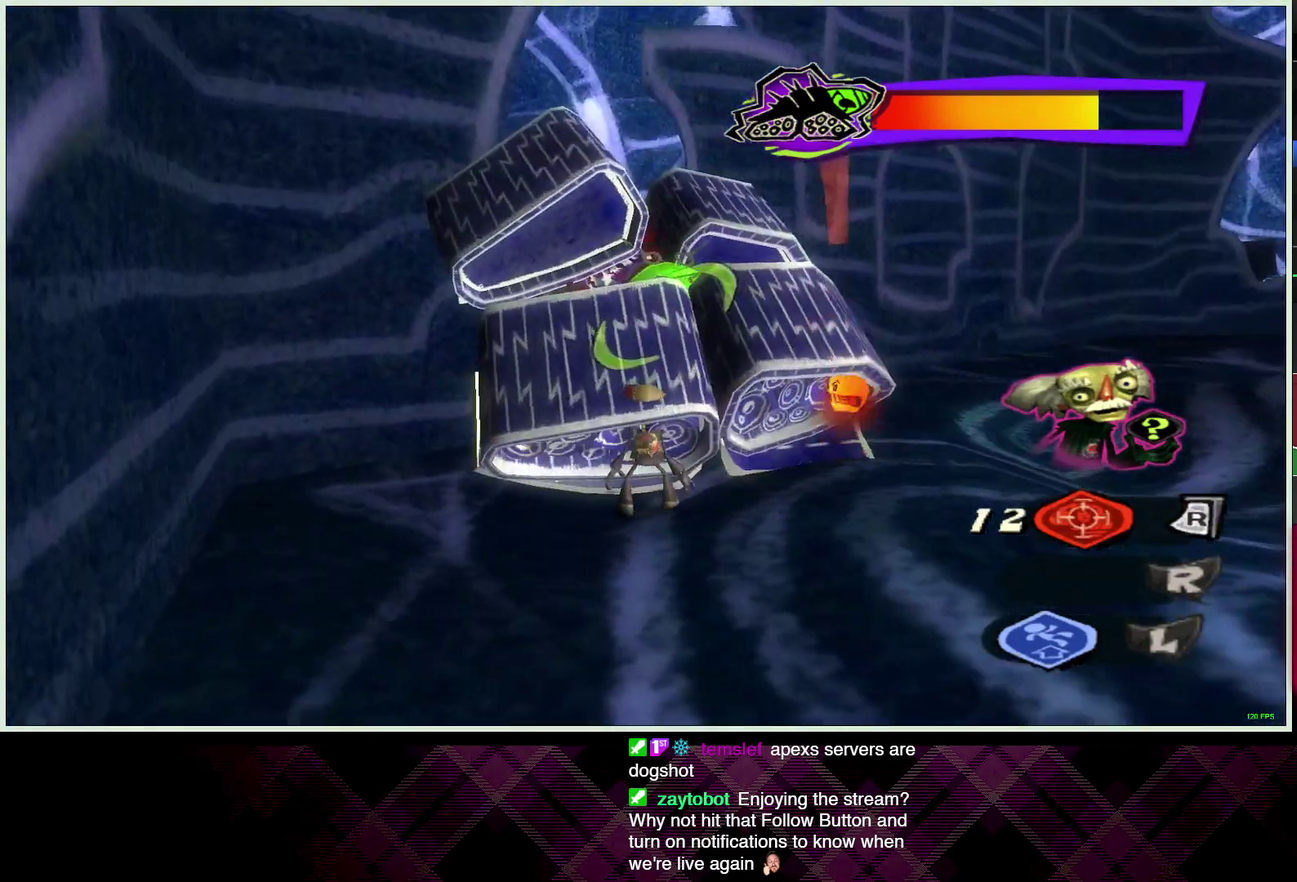
{"buttons": ["L2"], "left_stick": "up-right", "right_stick": "center", "events": [[383, "left_stick", "up-right"]]}
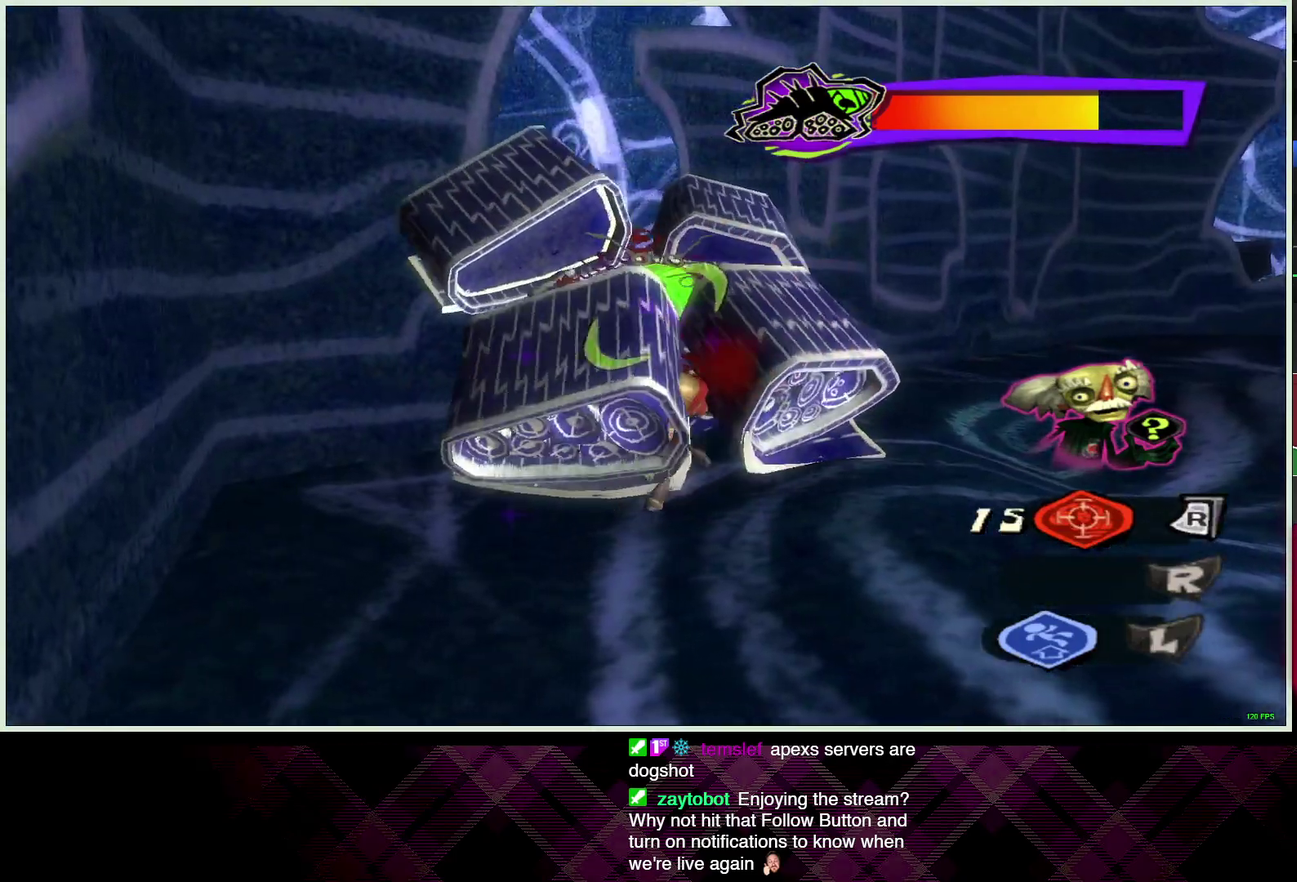
{"buttons": ["SQUARE", "L2"], "left_stick": "center", "right_stick": "center", "events": [[17, "left_stick", "center"], [150, "SQUARE", "down"], [217, "SQUARE", "up"], [300, "SQUARE", "down"], [400, "SQUARE", "up"], [483, "SQUARE", "down"]]}
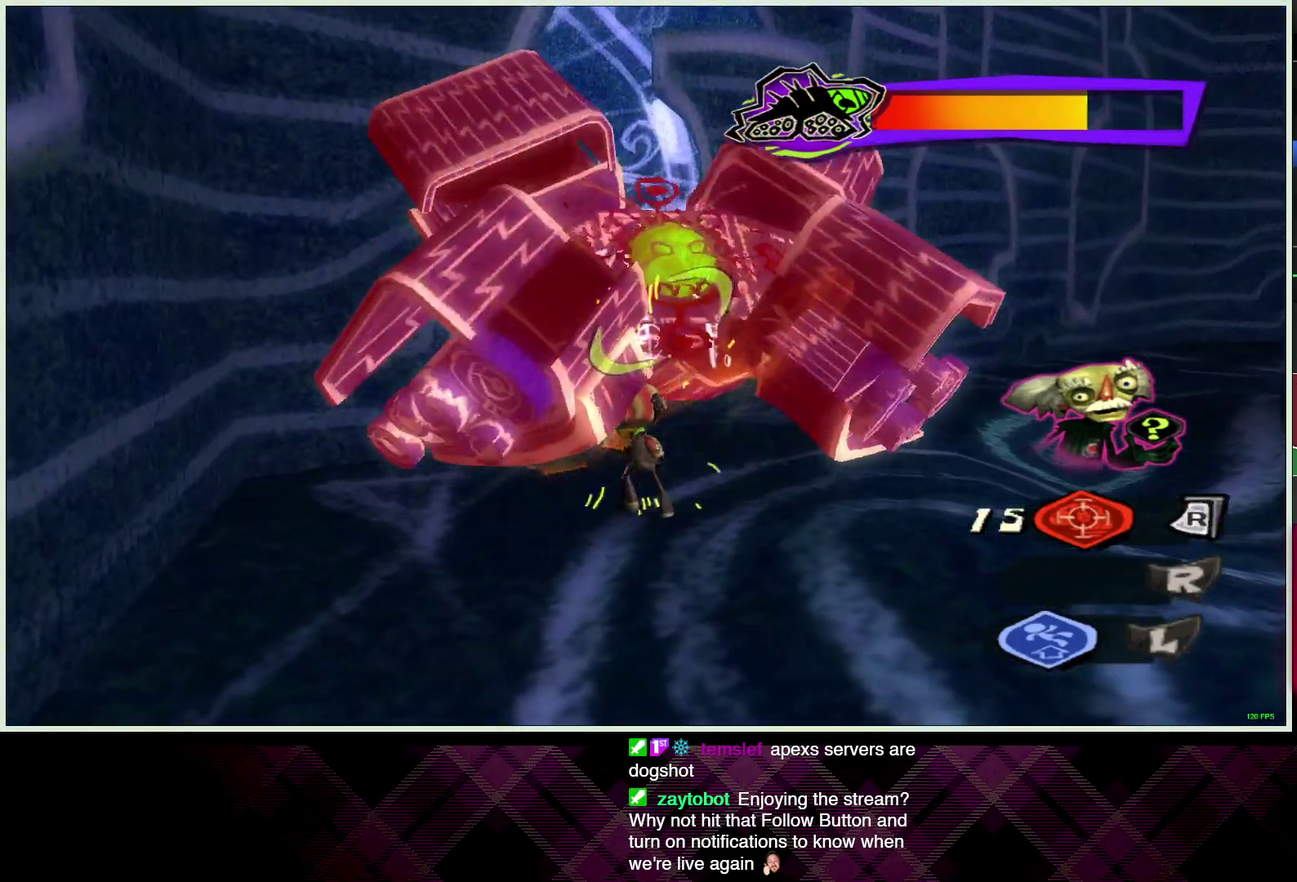
{"buttons": ["L2"], "left_stick": "center", "right_stick": "center", "events": [[83, "SQUARE", "up"], [167, "SQUARE", "down"], [250, "SQUARE", "up"], [383, "SQUARE", "down"], [450, "SQUARE", "up"]]}
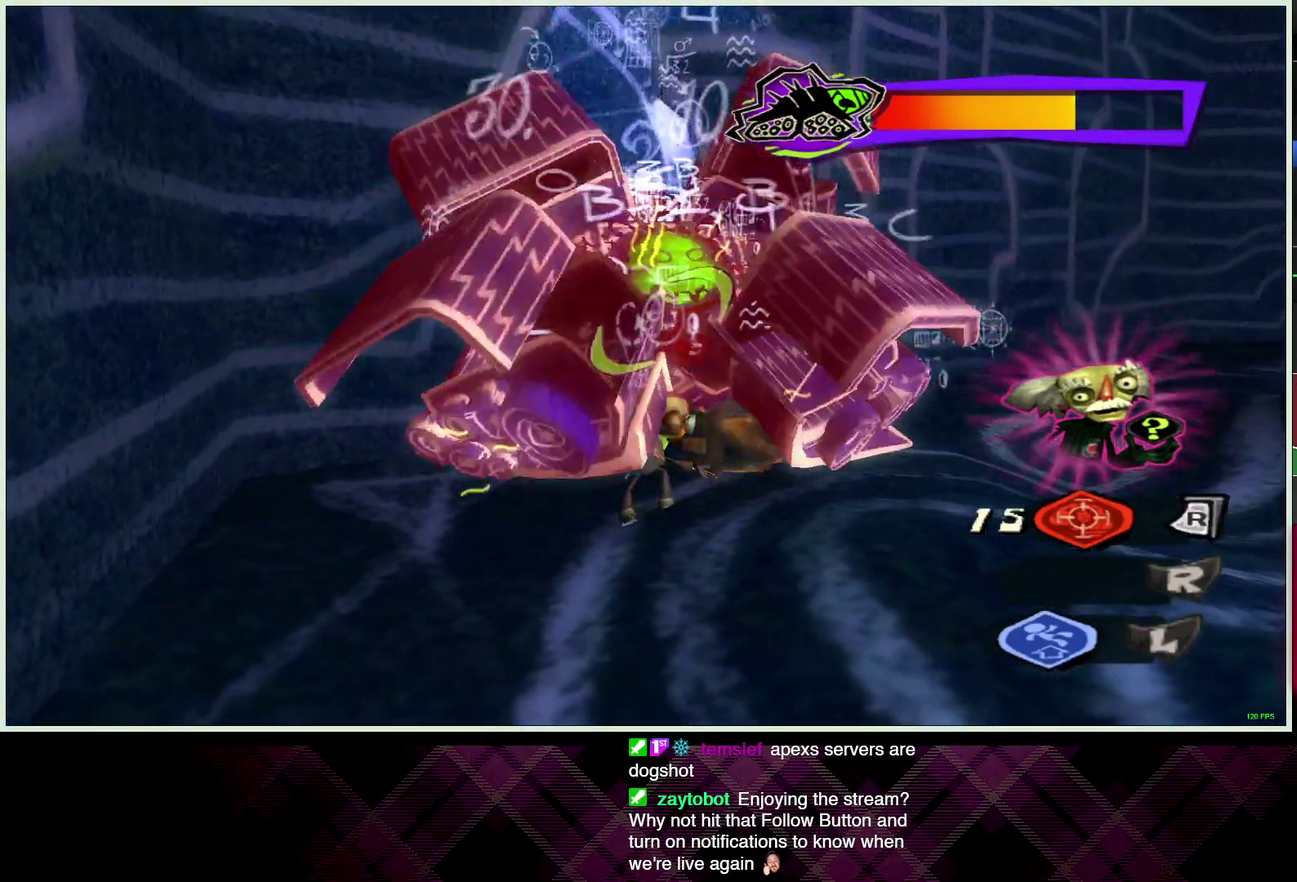
{"buttons": ["SQUARE", "L2"], "left_stick": "center", "right_stick": "center", "events": [[50, "SQUARE", "down"], [133, "SQUARE", "up"], [250, "SQUARE", "down"], [333, "SQUARE", "up"], [450, "SQUARE", "down"]]}
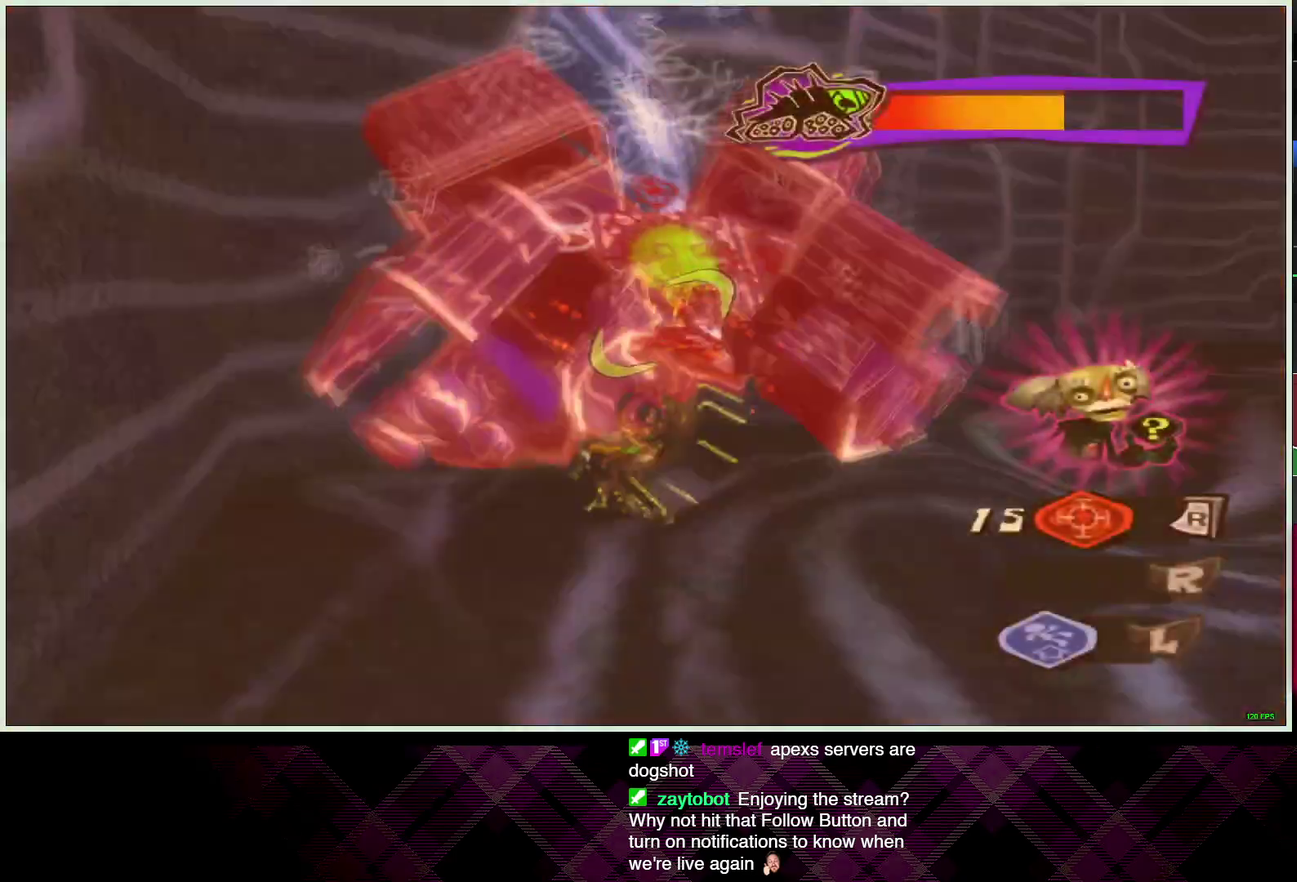
{"buttons": ["L2"], "left_stick": "center", "right_stick": "center", "events": [[67, "SQUARE", "up"], [167, "SQUARE", "down"], [267, "SQUARE", "up"], [367, "SQUARE", "down"], [467, "SQUARE", "up"]]}
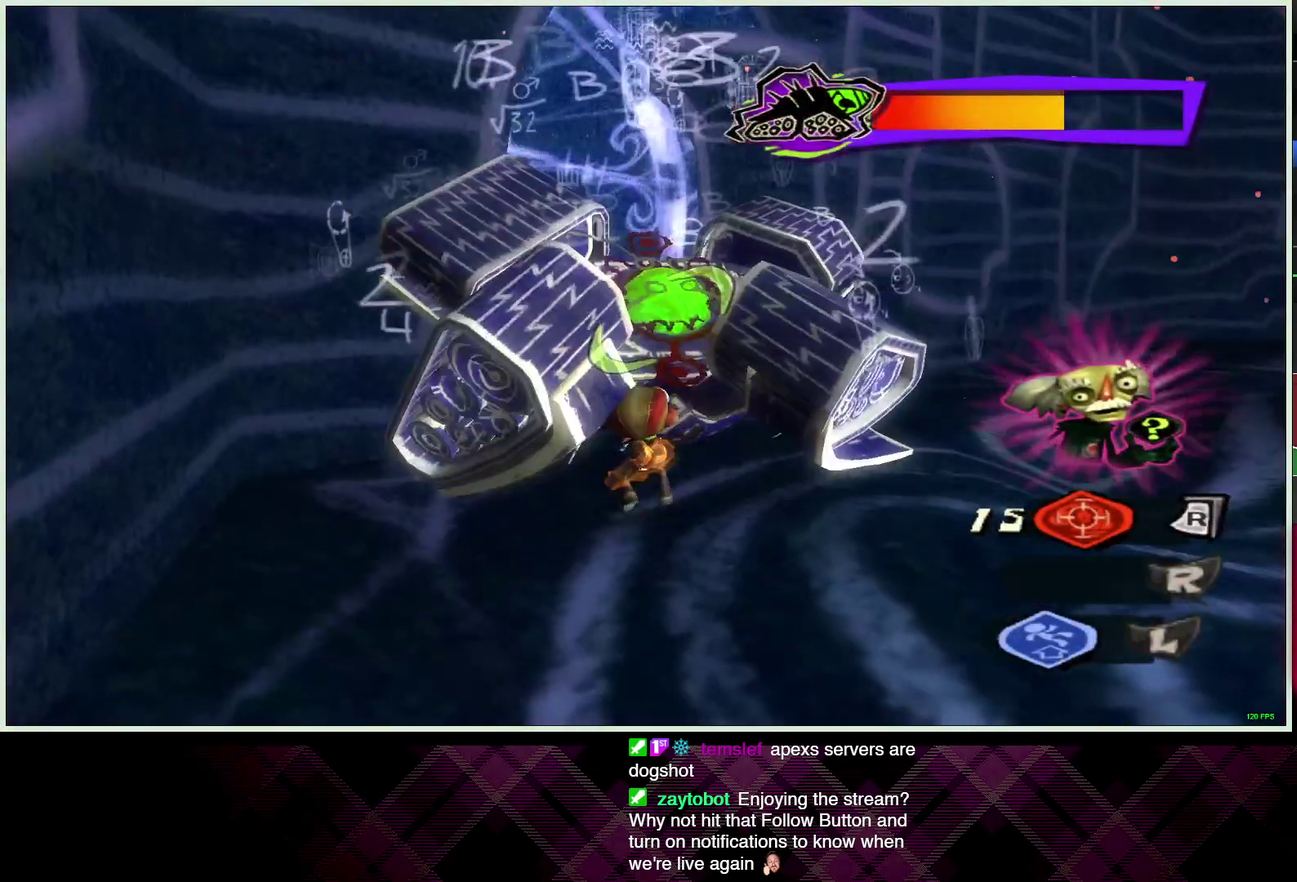
{"buttons": ["SQUARE", "L2"], "left_stick": "center", "right_stick": "center", "events": [[67, "SQUARE", "down"], [167, "SQUARE", "up"], [267, "SQUARE", "down"], [367, "SQUARE", "up"], [450, "SQUARE", "down"]]}
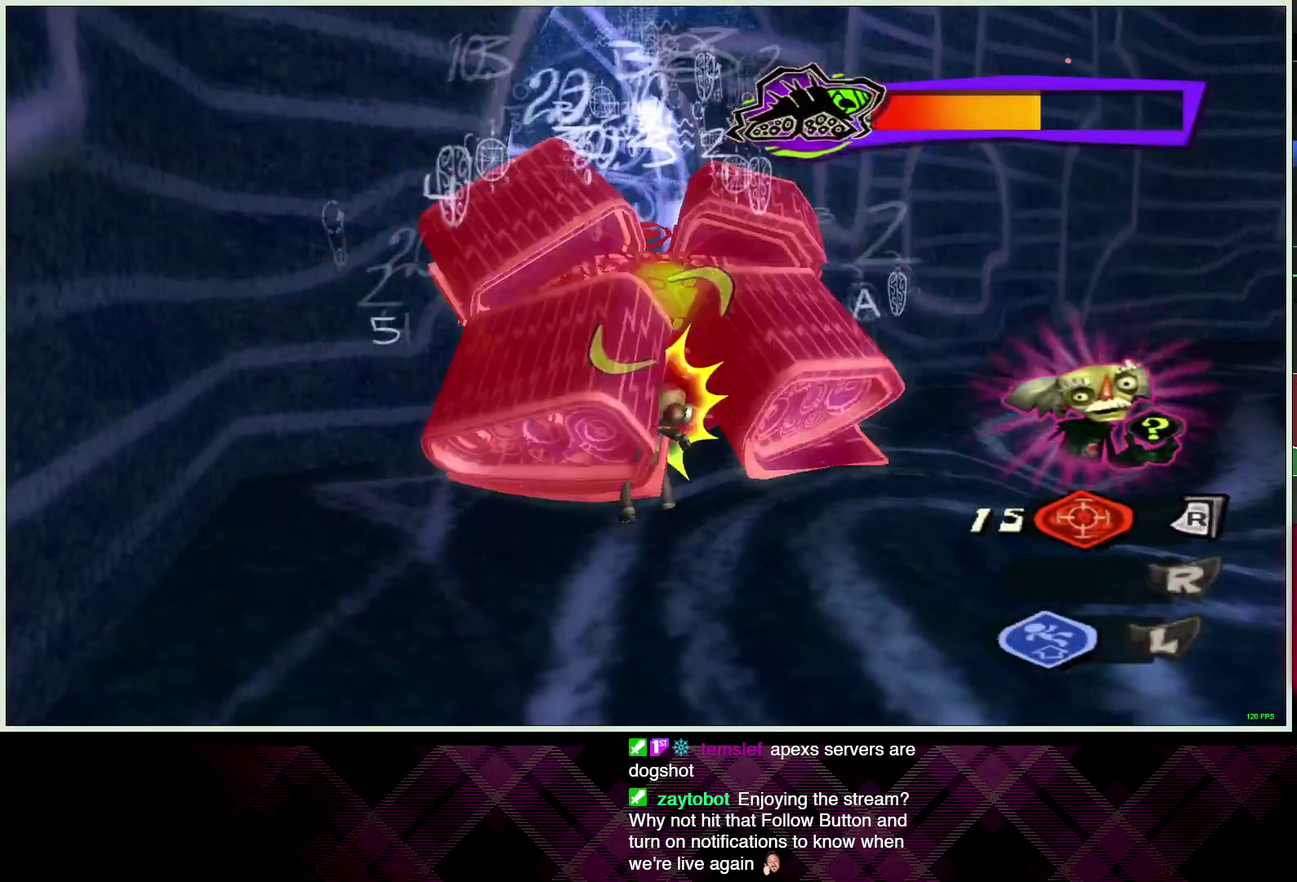
{"buttons": ["L2"], "left_stick": "center", "right_stick": "center", "events": [[67, "SQUARE", "up"], [167, "SQUARE", "down"], [283, "SQUARE", "up"], [383, "SQUARE", "down"], [483, "SQUARE", "up"]]}
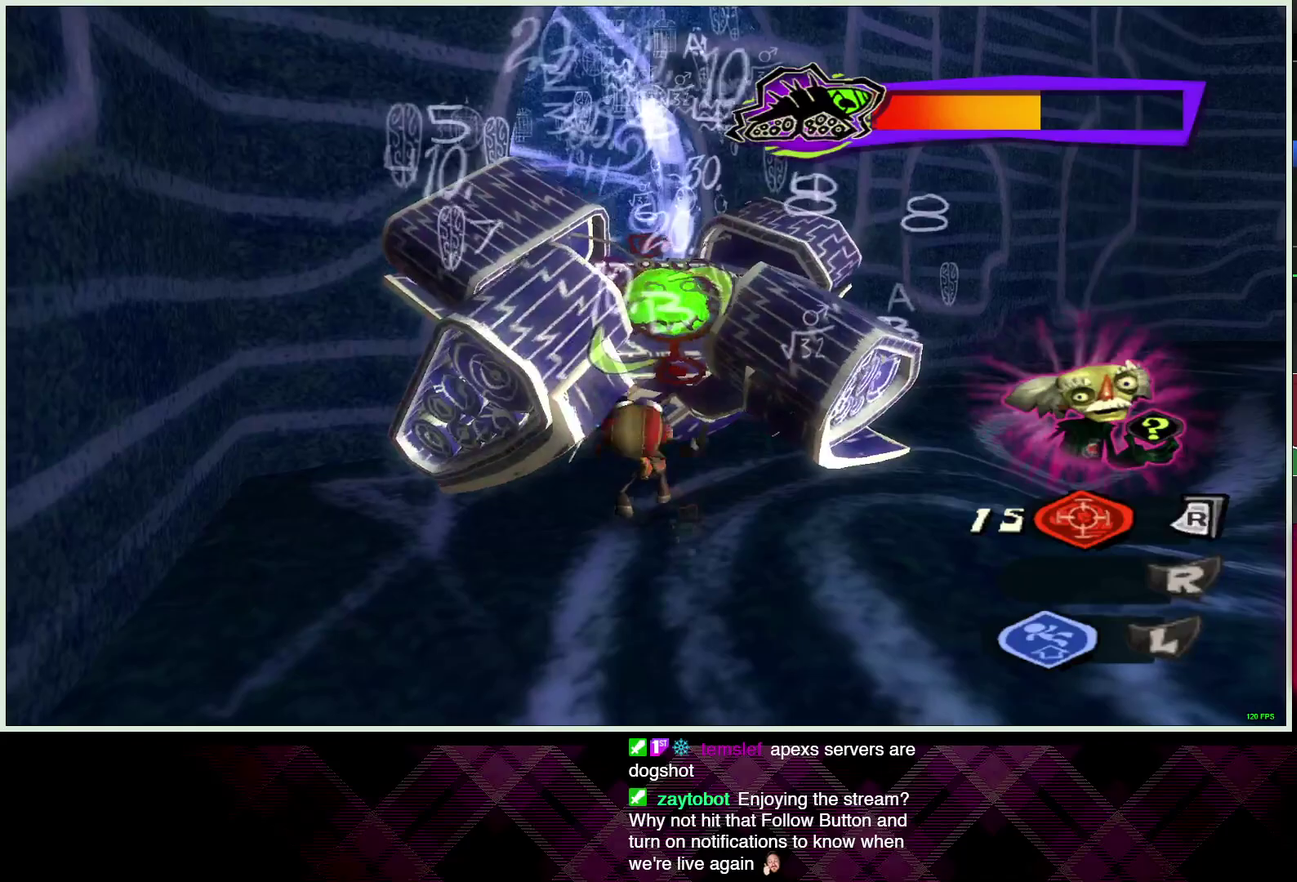
{"buttons": ["L2"], "left_stick": "center", "right_stick": "center", "events": [[83, "SQUARE", "down"], [200, "SQUARE", "up"], [300, "SQUARE", "down"], [400, "SQUARE", "up"]]}
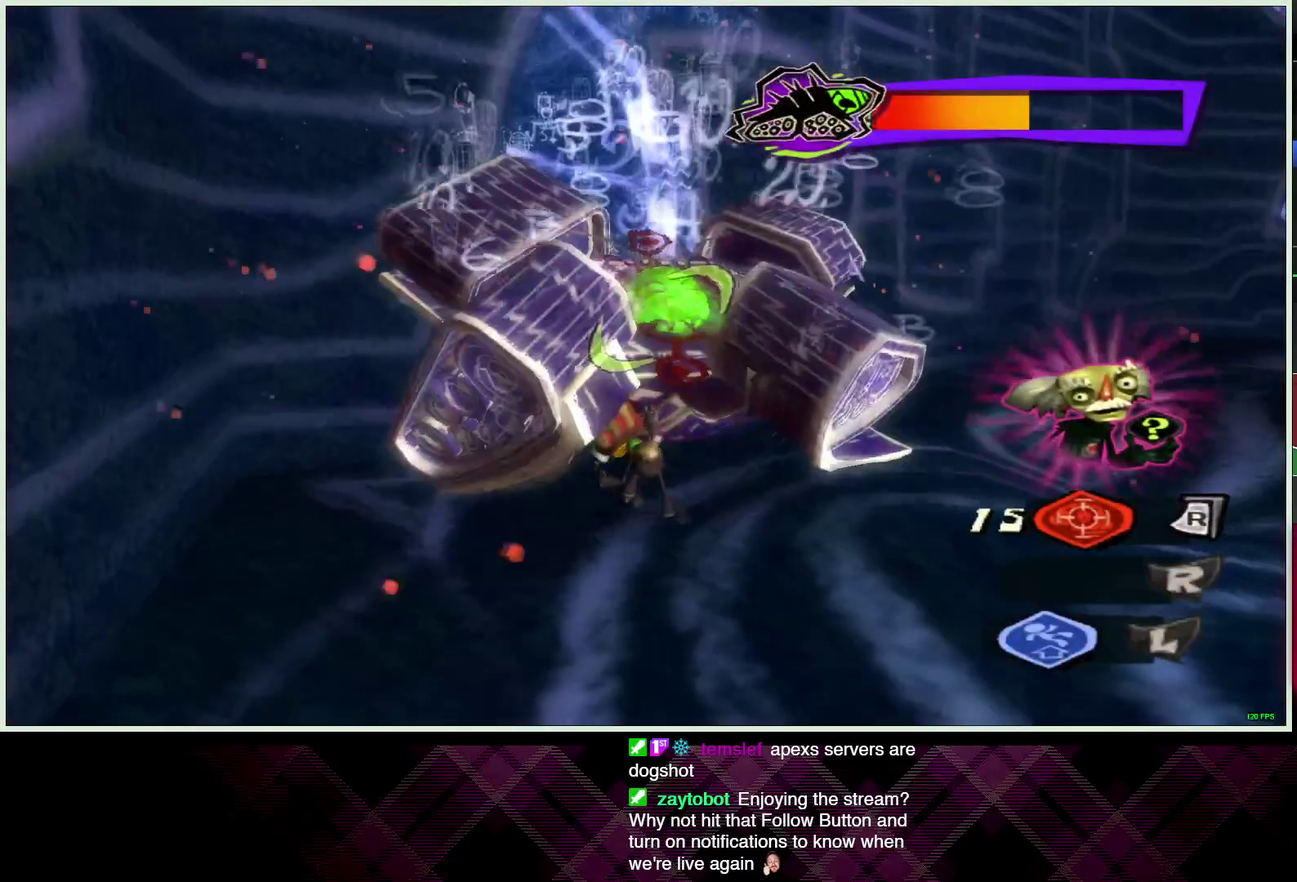
{"buttons": ["SQUARE", "L2"], "left_stick": "center", "right_stick": "center", "events": [[17, "SQUARE", "down"], [117, "SQUARE", "up"], [217, "SQUARE", "down"], [317, "SQUARE", "up"], [417, "SQUARE", "down"]]}
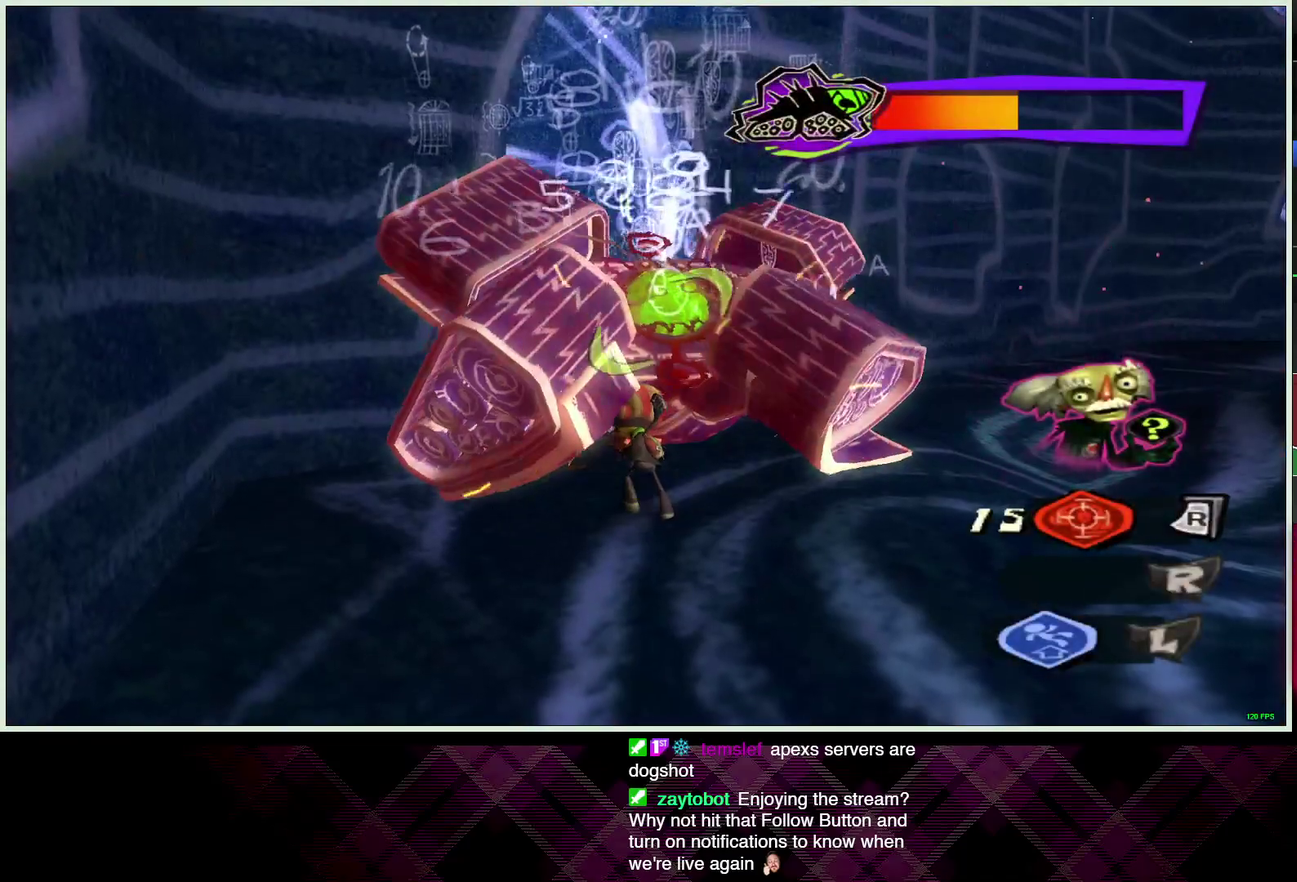
{"buttons": ["L2"], "left_stick": "right", "right_stick": "center", "events": [[17, "SQUARE", "up"], [133, "SQUARE", "down"], [233, "SQUARE", "up"], [450, "left_stick", "right"]]}
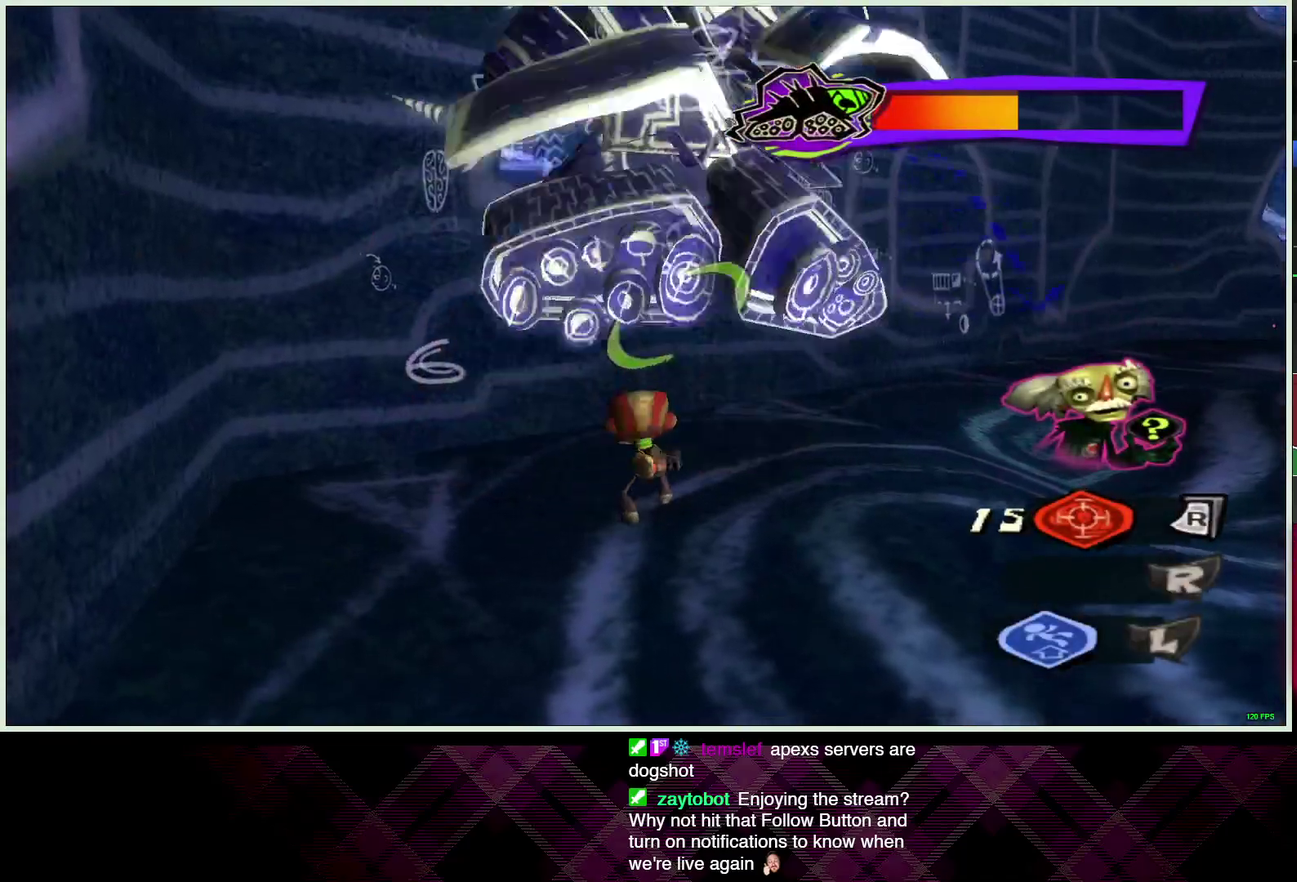
{"buttons": ["CROSS", "L2"], "left_stick": "down-right", "right_stick": "center", "events": [[83, "left_stick", "down-right"], [400, "CROSS", "down"]]}
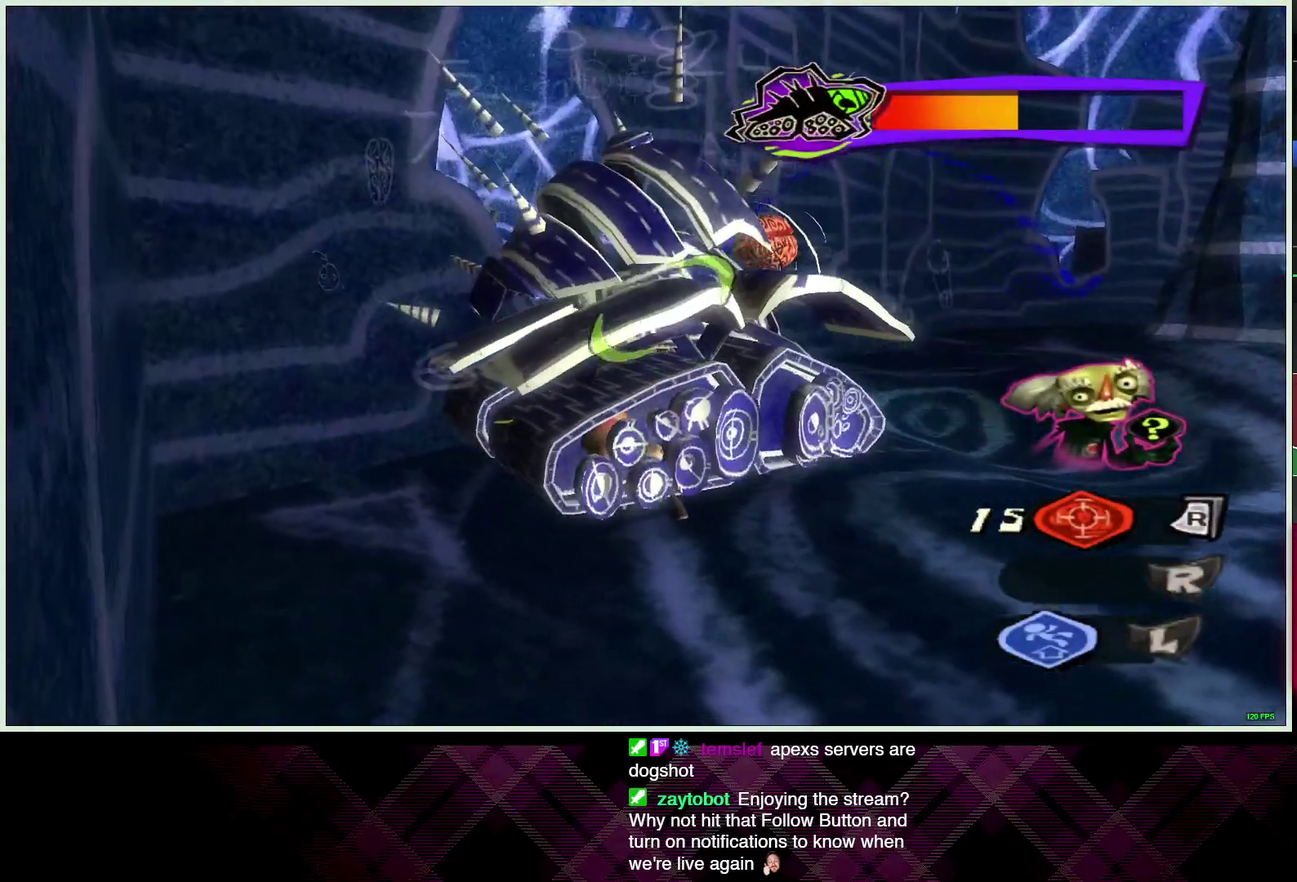
{"buttons": ["L2"], "left_stick": "down-right", "right_stick": "center", "events": [[17, "CROSS", "up"], [83, "CROSS", "down"], [200, "CROSS", "up"], [267, "CROSS", "down"], [367, "CROSS", "up"]]}
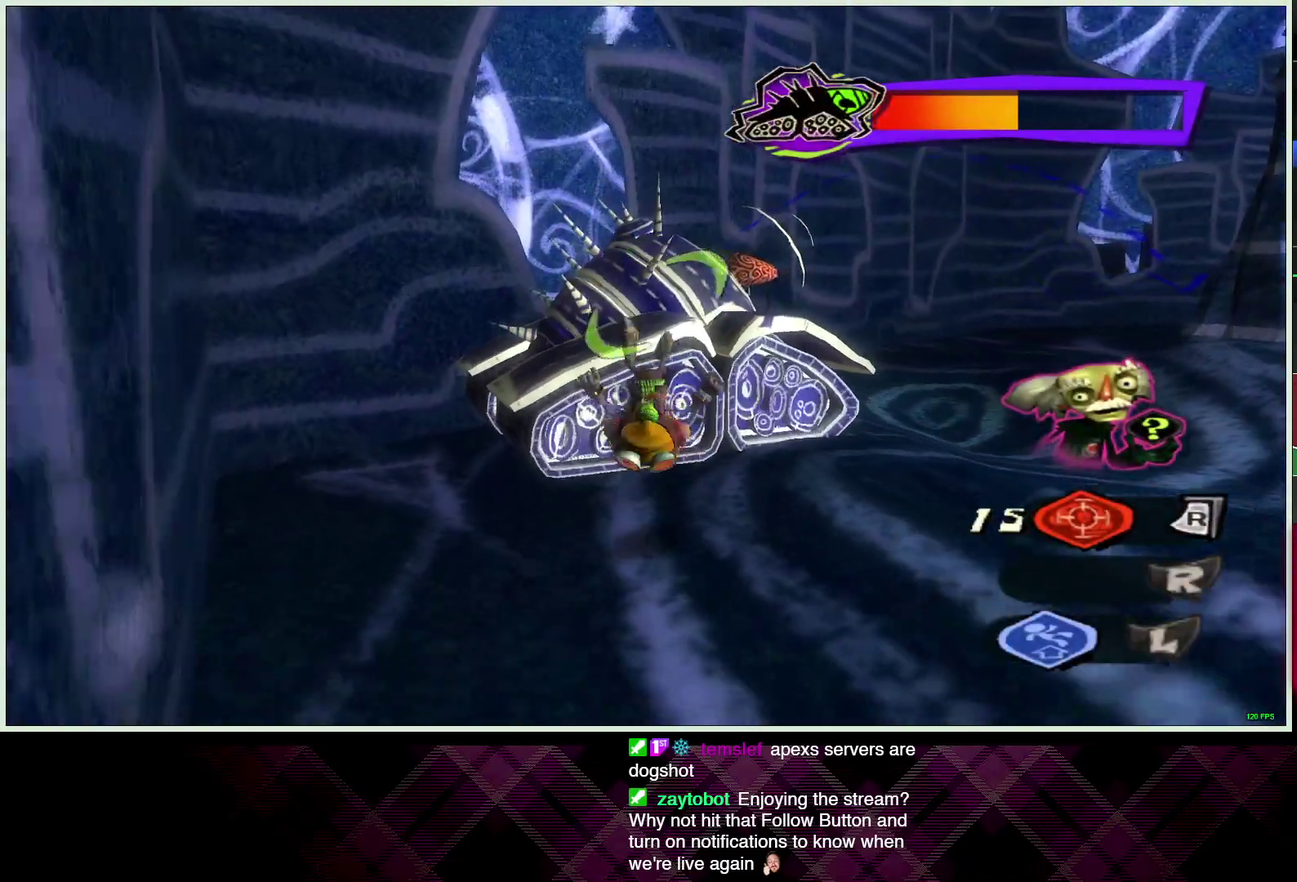
{"buttons": ["CROSS", "L2"], "left_stick": "right", "right_stick": "center", "events": [[333, "left_stick", "right"], [400, "CROSS", "down"]]}
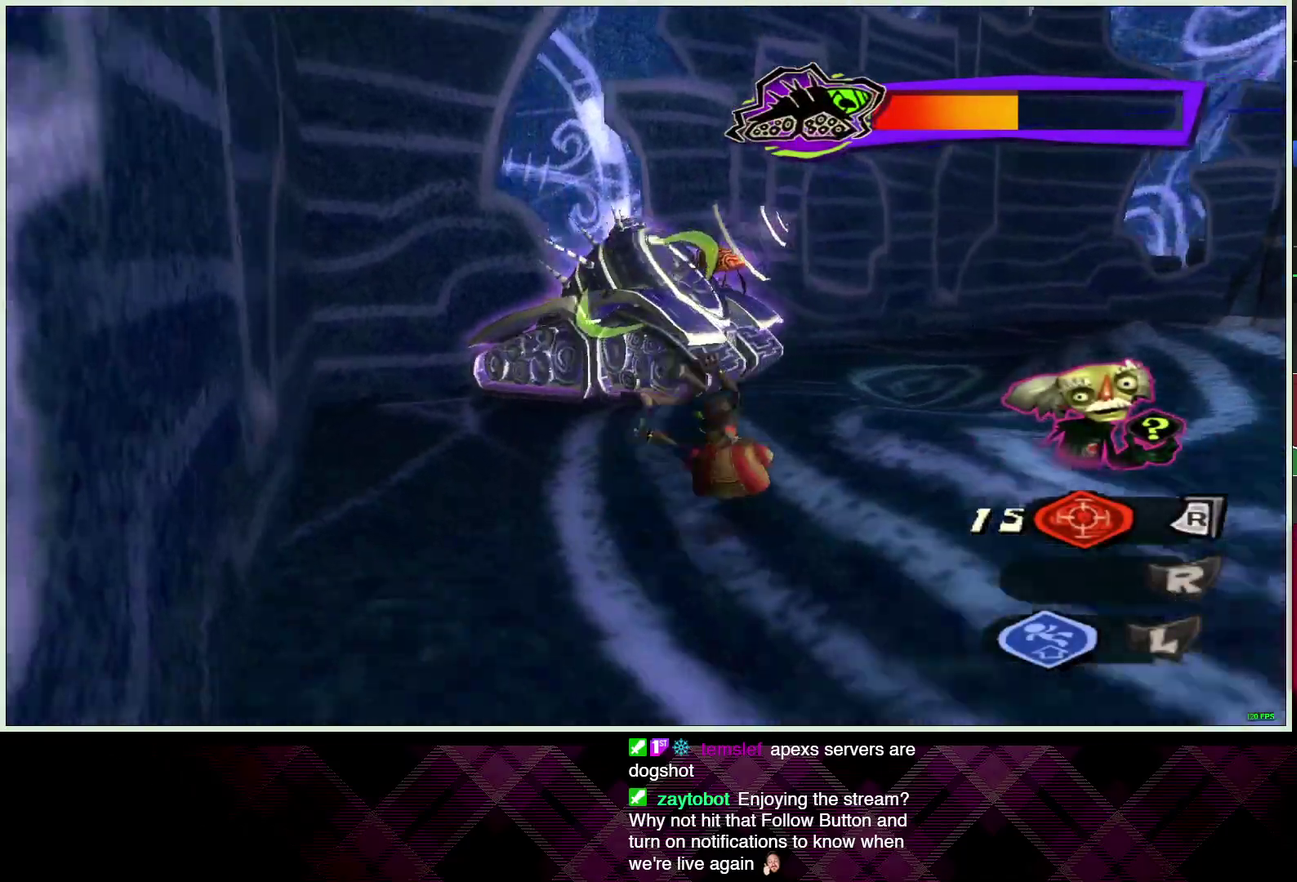
{"buttons": ["CROSS", "L2"], "left_stick": "down", "right_stick": "center", "events": [[17, "CROSS", "up"], [333, "left_stick", "down-right"], [483, "left_stick", "down"], [500, "CROSS", "down"]]}
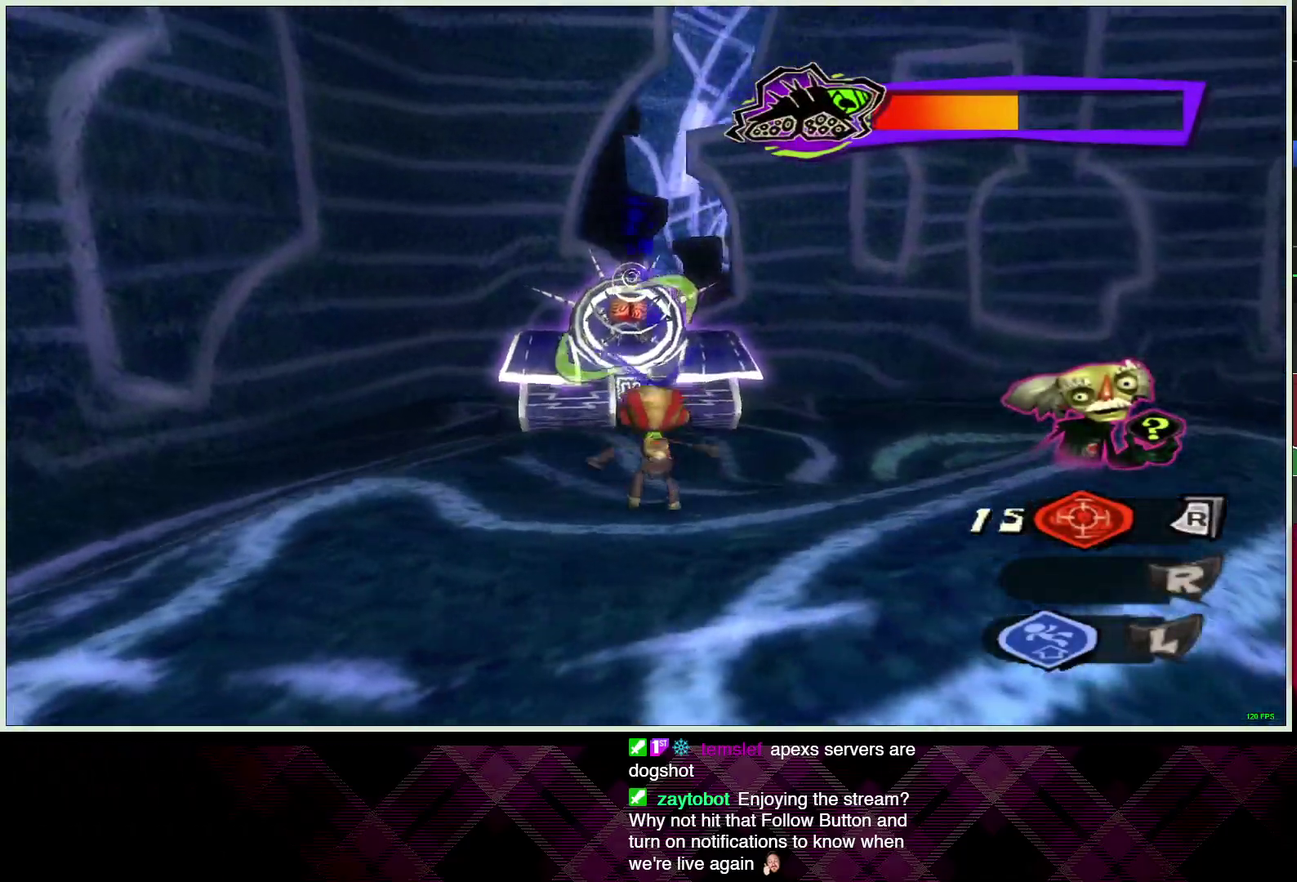
{"buttons": ["L2"], "left_stick": "down-right", "right_stick": "center", "events": [[100, "CROSS", "up"], [350, "left_stick", "down-right"]]}
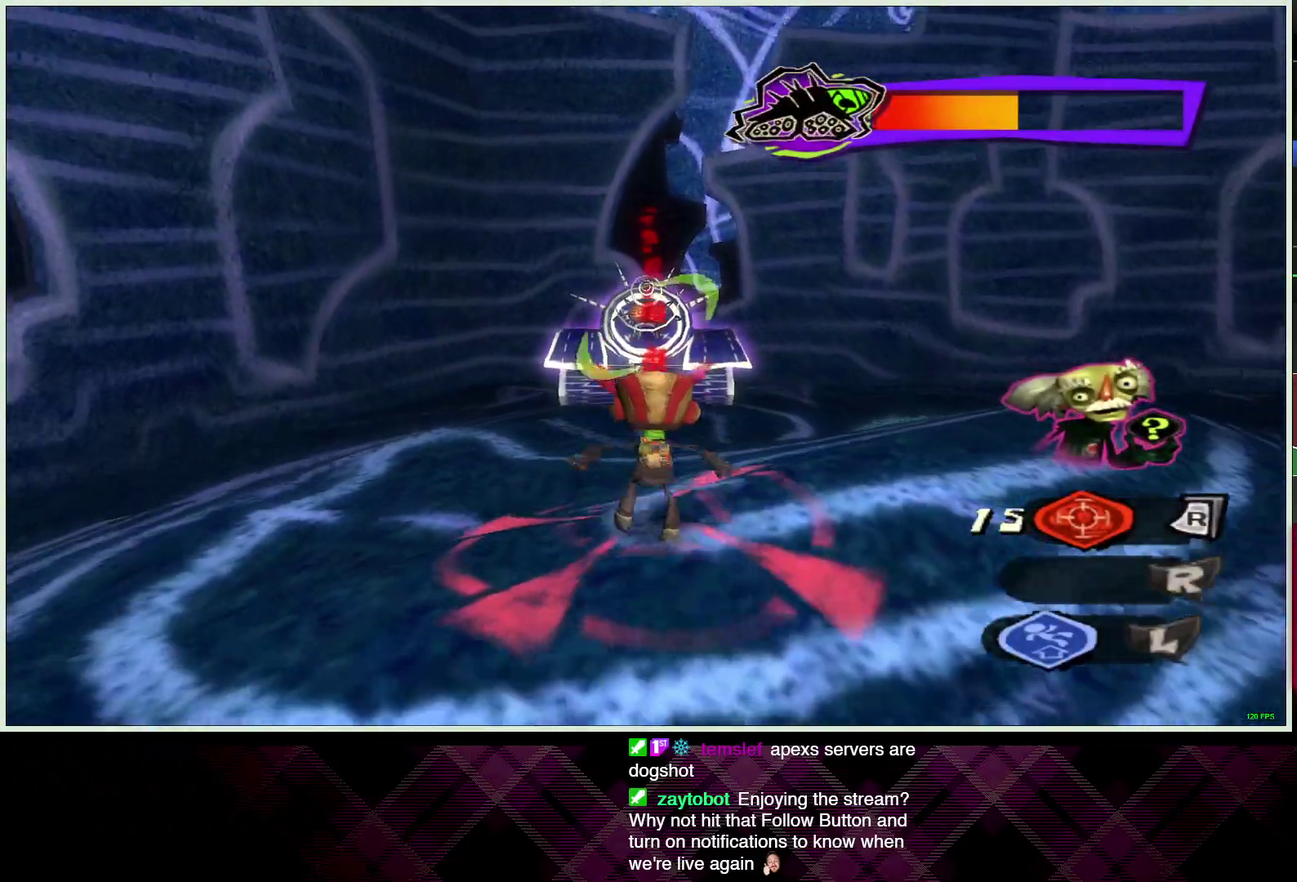
{"buttons": ["L2"], "left_stick": "down-right", "right_stick": "center", "events": []}
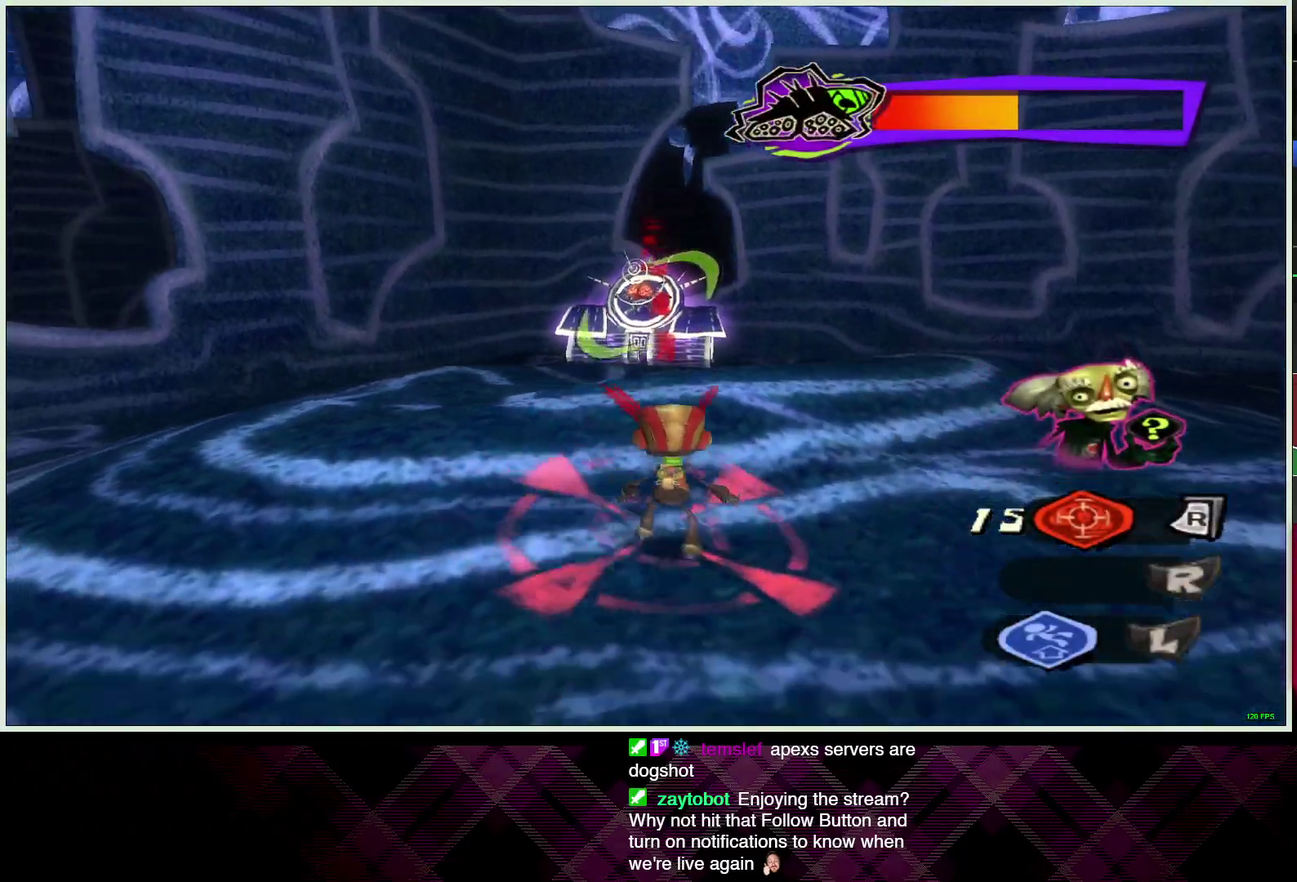
{"buttons": ["L2"], "left_stick": "down-right", "right_stick": "center", "events": []}
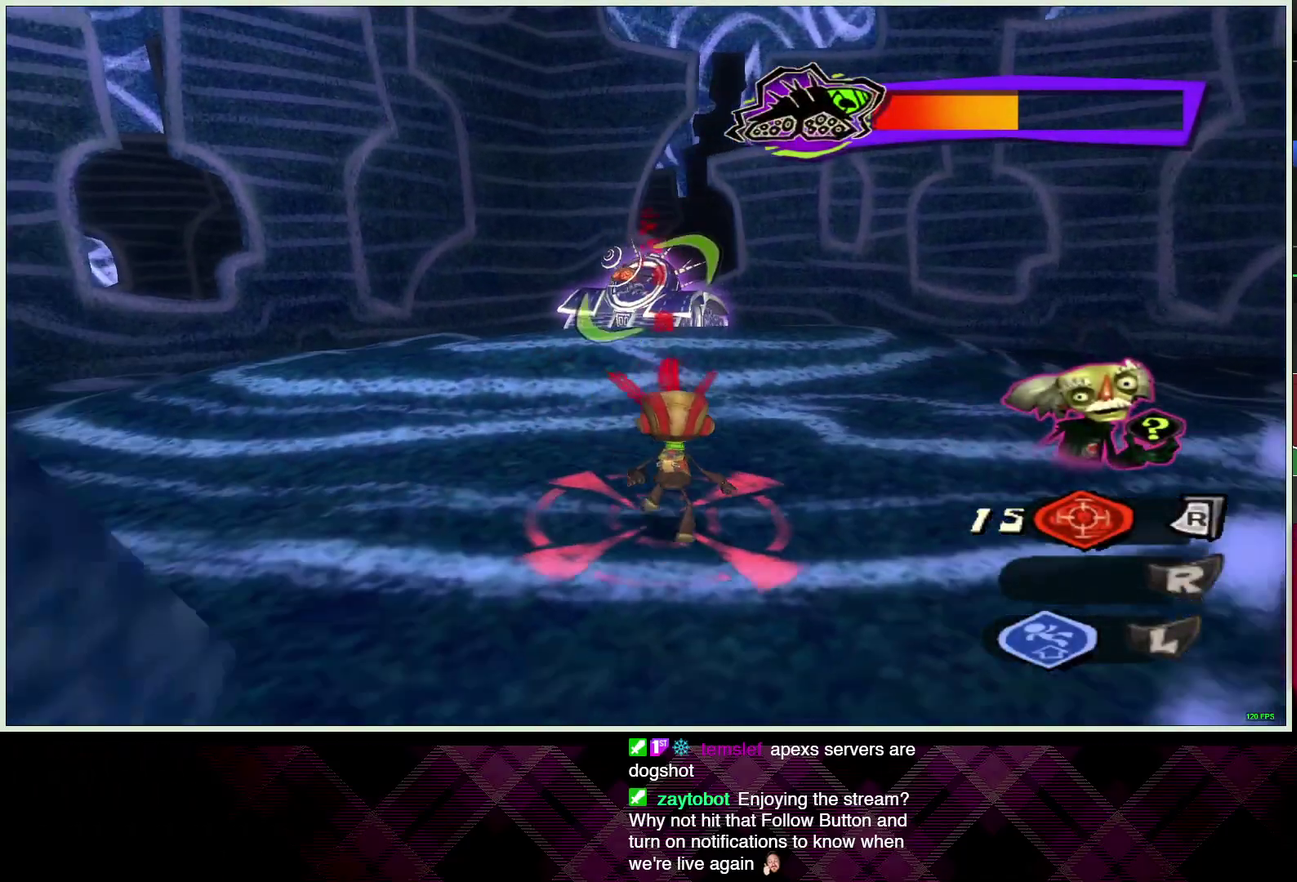
{"buttons": ["L2"], "left_stick": "down", "right_stick": "center", "events": [[367, "left_stick", "down"]]}
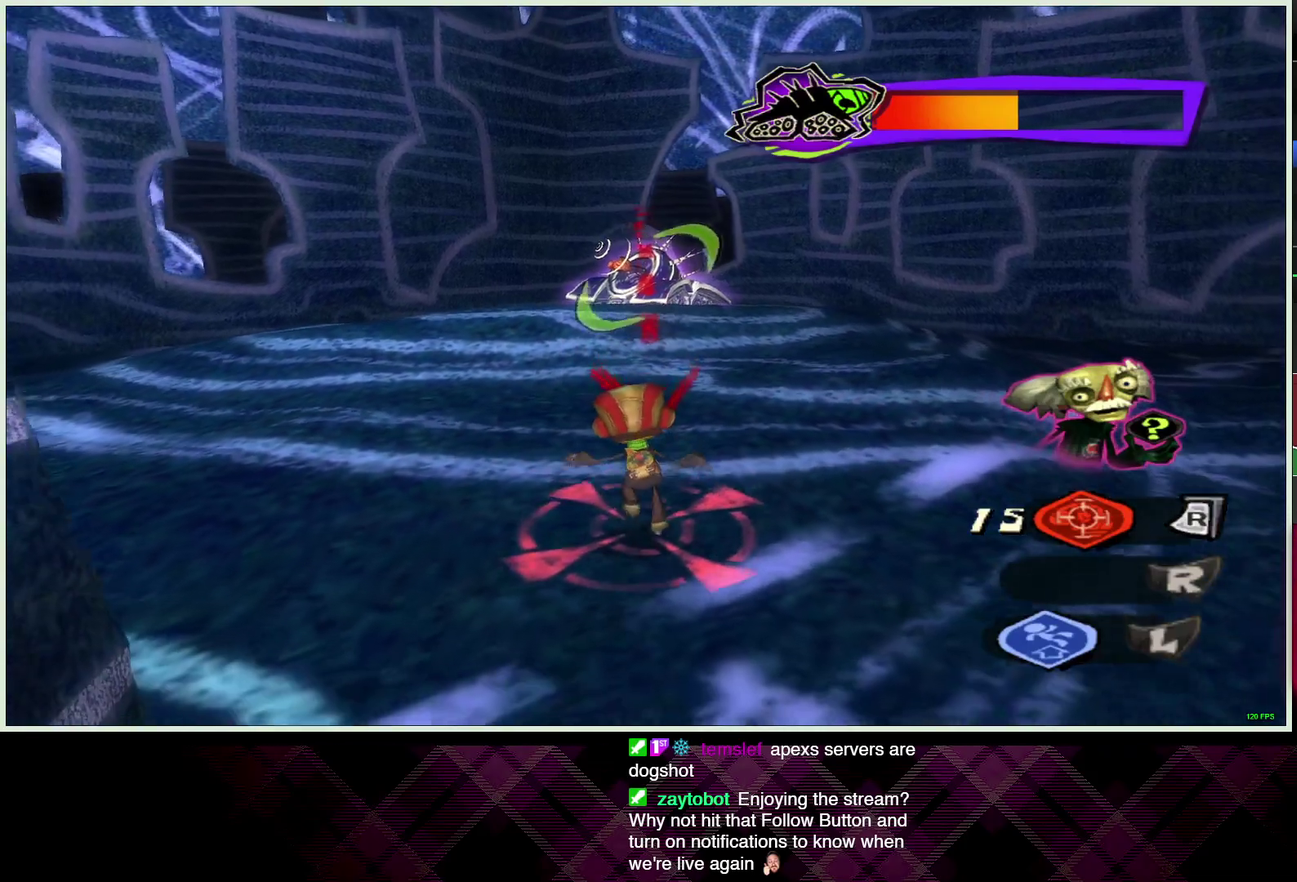
{"buttons": ["L2"], "left_stick": "down-left", "right_stick": "center", "events": [[83, "CROSS", "down"], [183, "CROSS", "up"], [183, "left_stick", "down-left"]]}
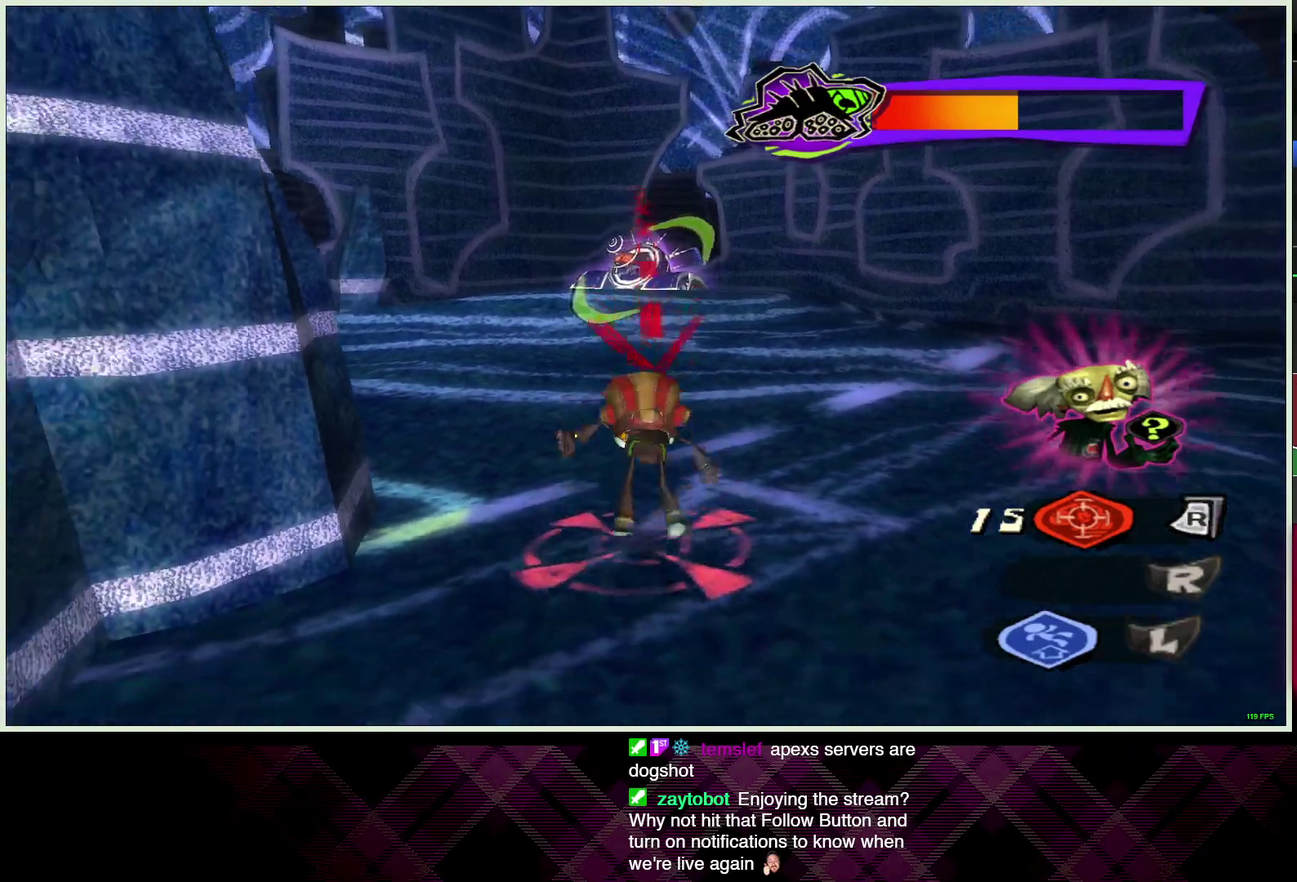
{"buttons": ["L2"], "left_stick": "down", "right_stick": "center", "events": [[167, "CROSS", "down"], [200, "left_stick", "left"], [217, "CROSS", "up"], [400, "left_stick", "down-left"], [450, "left_stick", "down"]]}
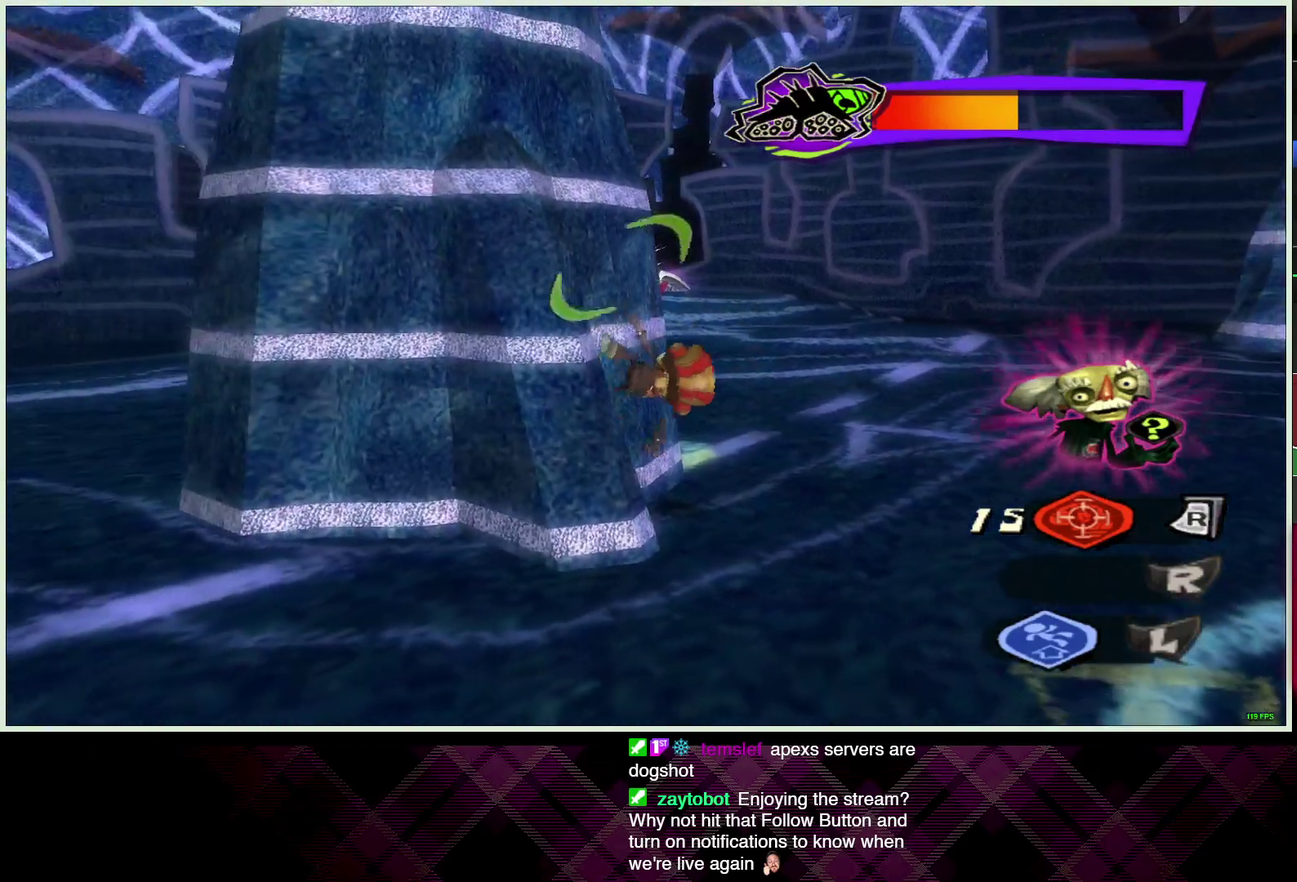
{"buttons": ["L2"], "left_stick": "center", "right_stick": "center", "events": [[217, "left_stick", "center"]]}
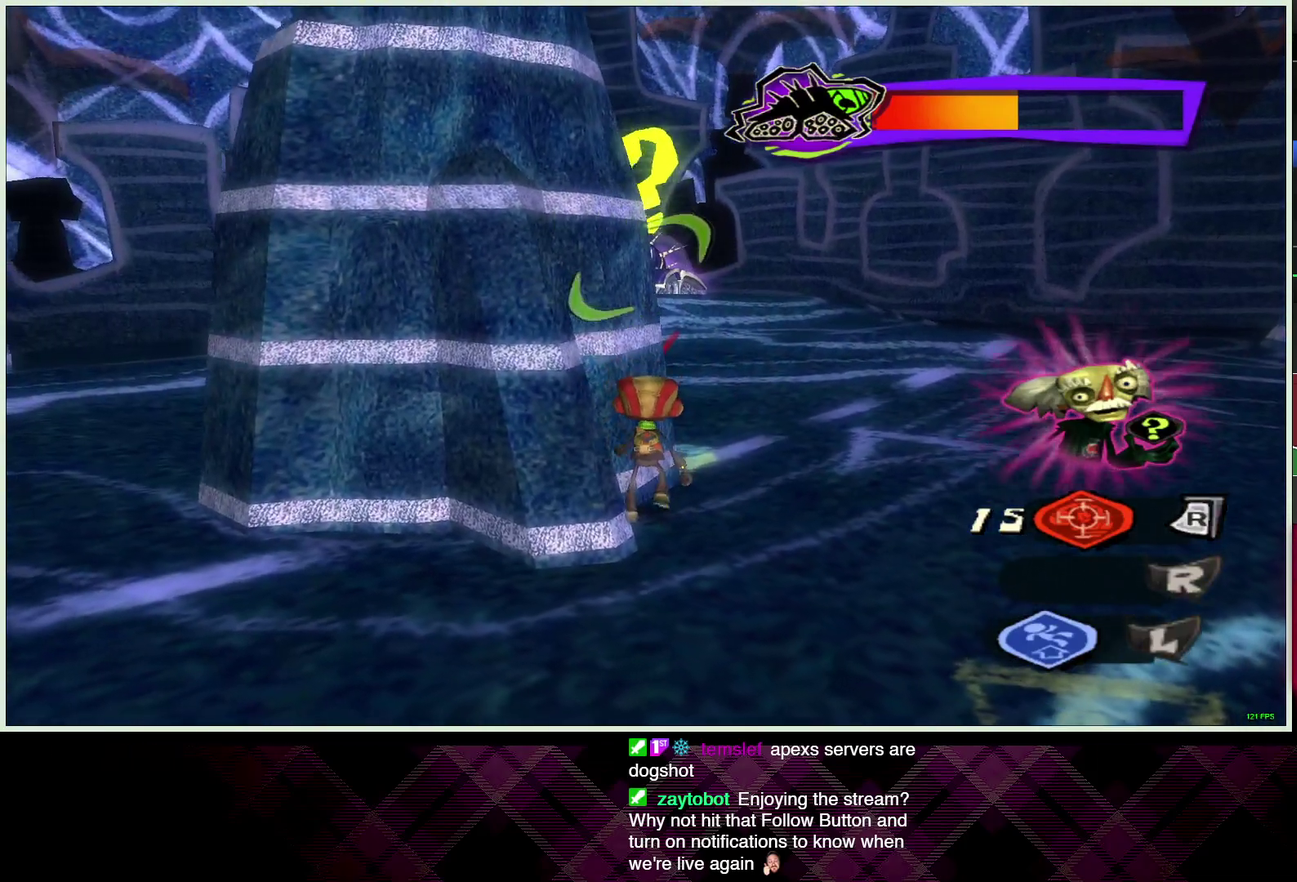
{"buttons": ["L2"], "left_stick": "center", "right_stick": "center", "events": [[50, "left_stick", "down"], [250, "left_stick", "down-left"], [417, "left_stick", "center"]]}
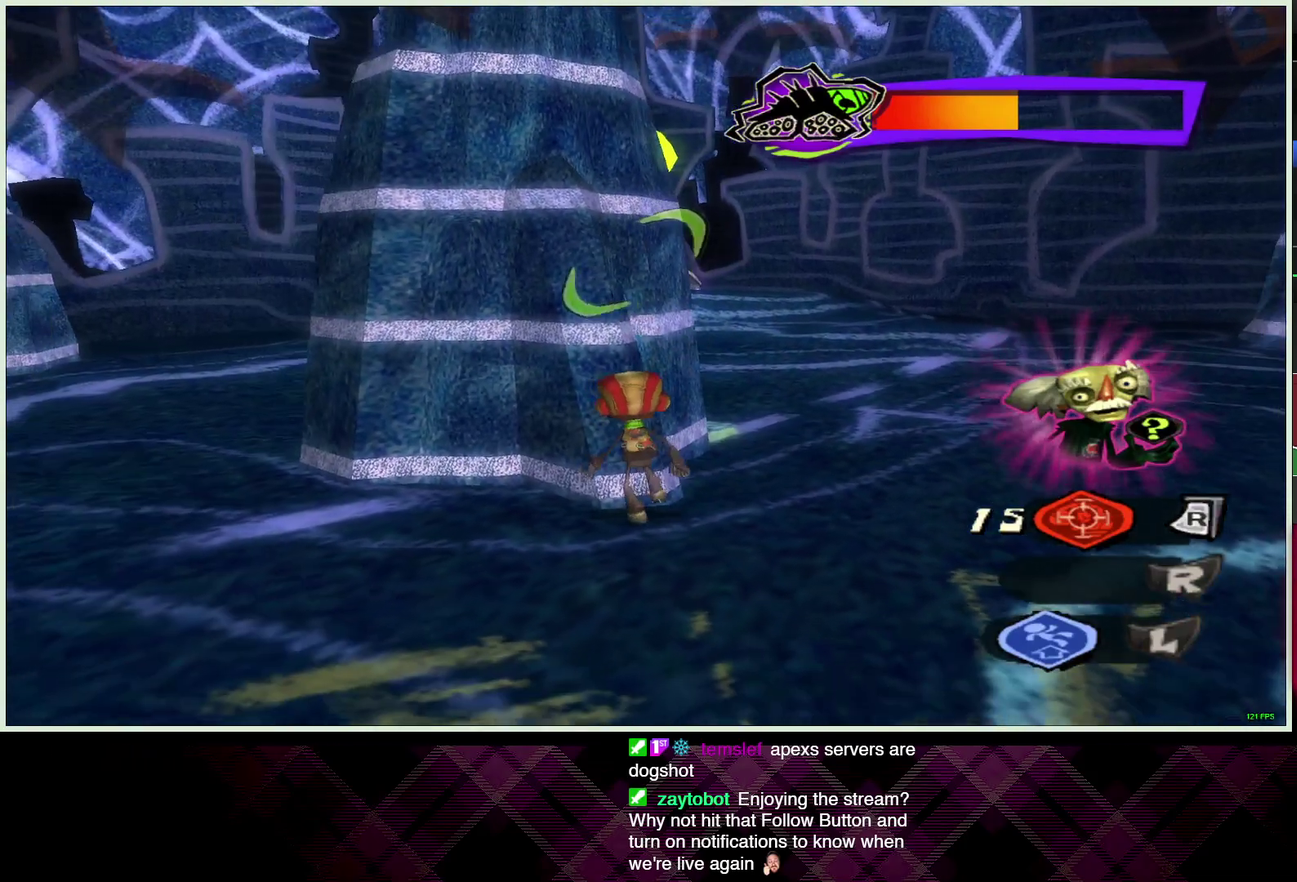
{"buttons": ["L2"], "left_stick": "center", "right_stick": "center", "events": []}
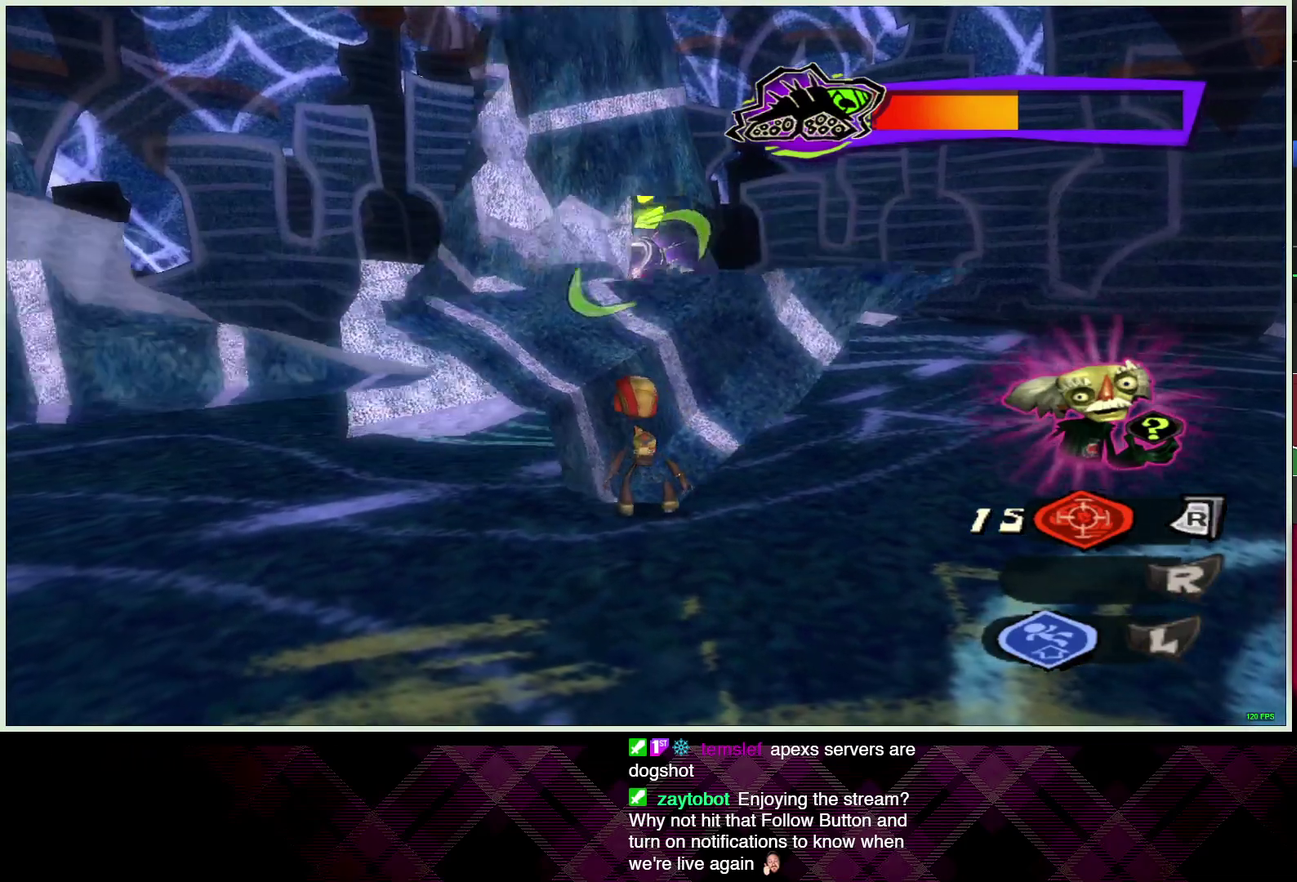
{"buttons": ["L2"], "left_stick": "up-right", "right_stick": "center", "events": [[150, "left_stick", "right"], [200, "left_stick", "up-right"]]}
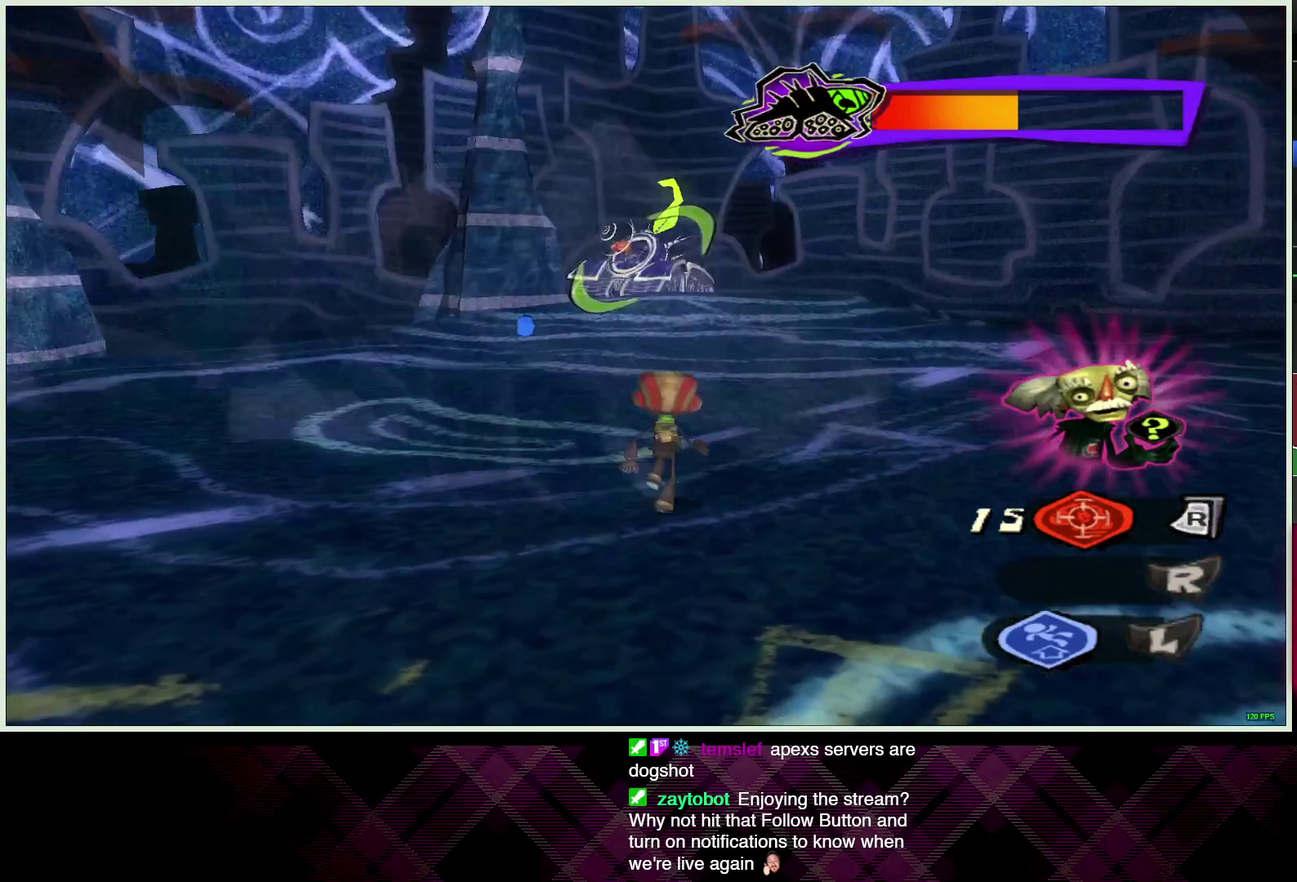
{"buttons": ["L2"], "left_stick": "up-left", "right_stick": "center", "events": [[83, "left_stick", "up"], [300, "left_stick", "up-left"]]}